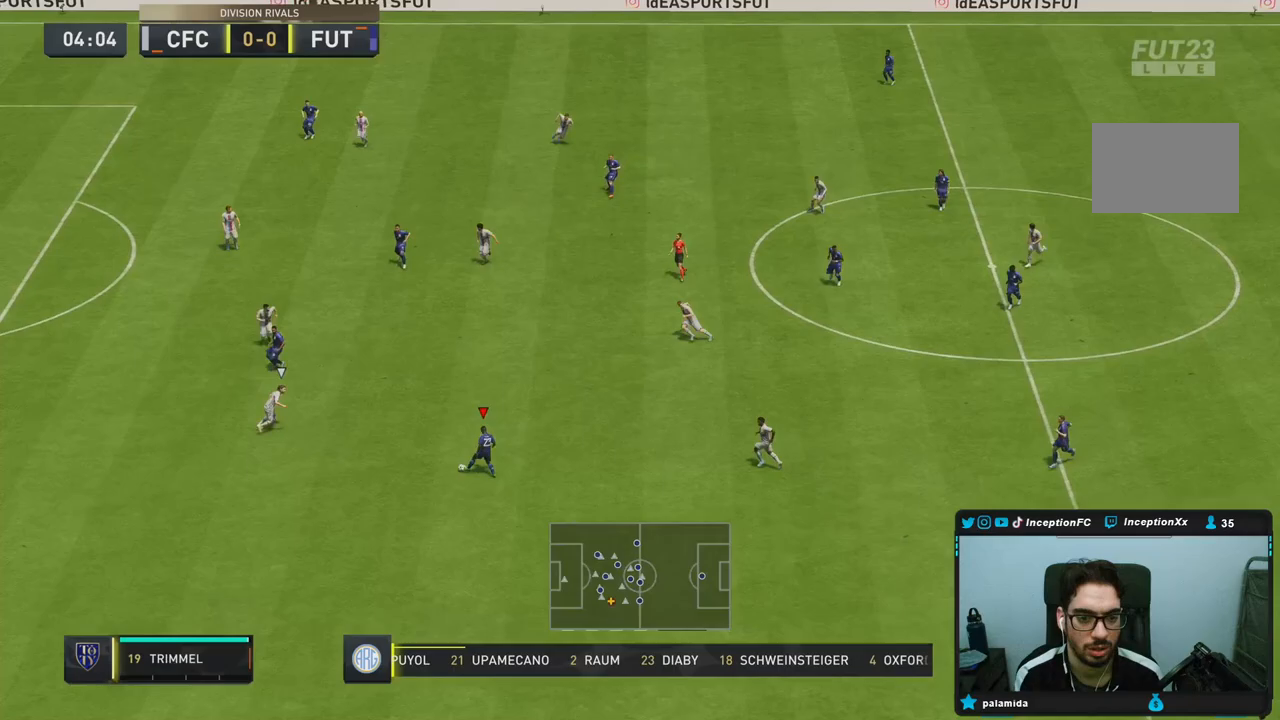
Gameplay with a controller (PlayStation layout); each line is a JSON object with the inputs held at the frame after it (dt_ms = milliseconds from this image to that frame). "events" lists button and stick changes between this image and that frame as [ms after this image, input, new state], when the widget could be followed in between. Not read: L2 L3 R3.
{"dt_ms": 500, "buttons": [], "left_stick": "down-left", "right_stick": "center", "events": [[450, "left_stick", "down-left"]]}
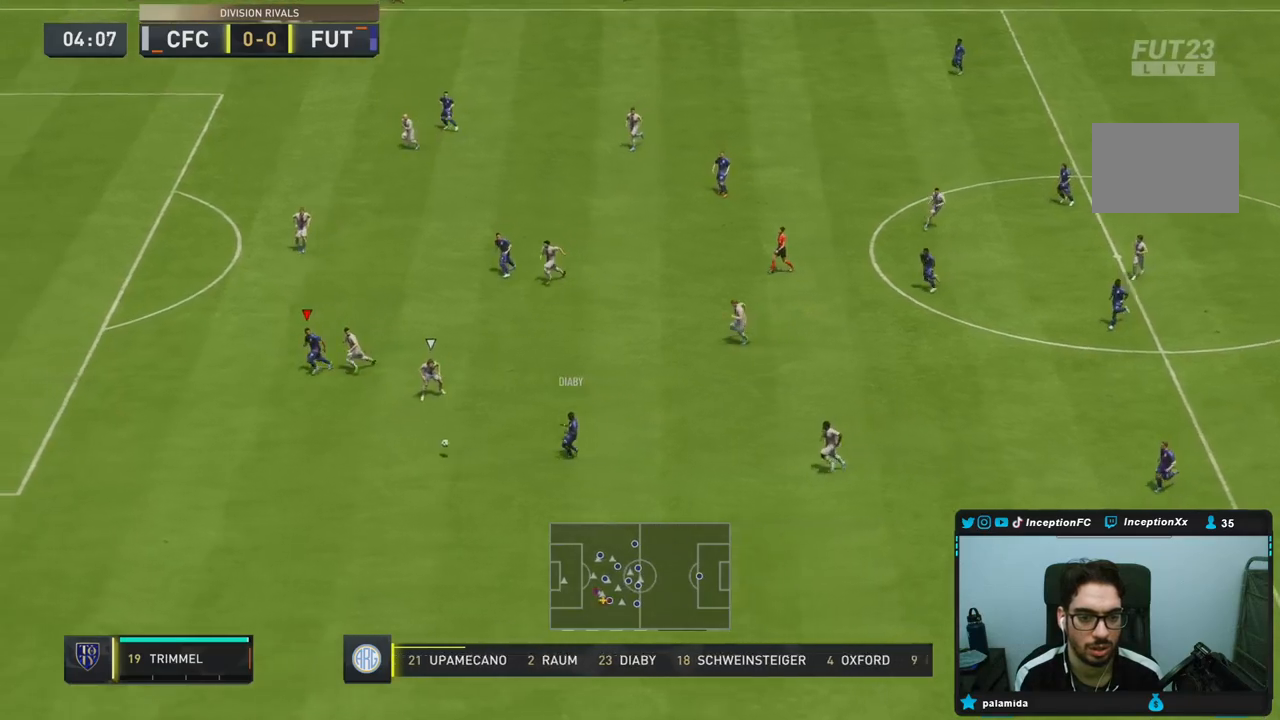
{"dt_ms": 500, "buttons": ["R2"], "left_stick": "down-left", "right_stick": "center", "events": [[100, "R2", "down"]]}
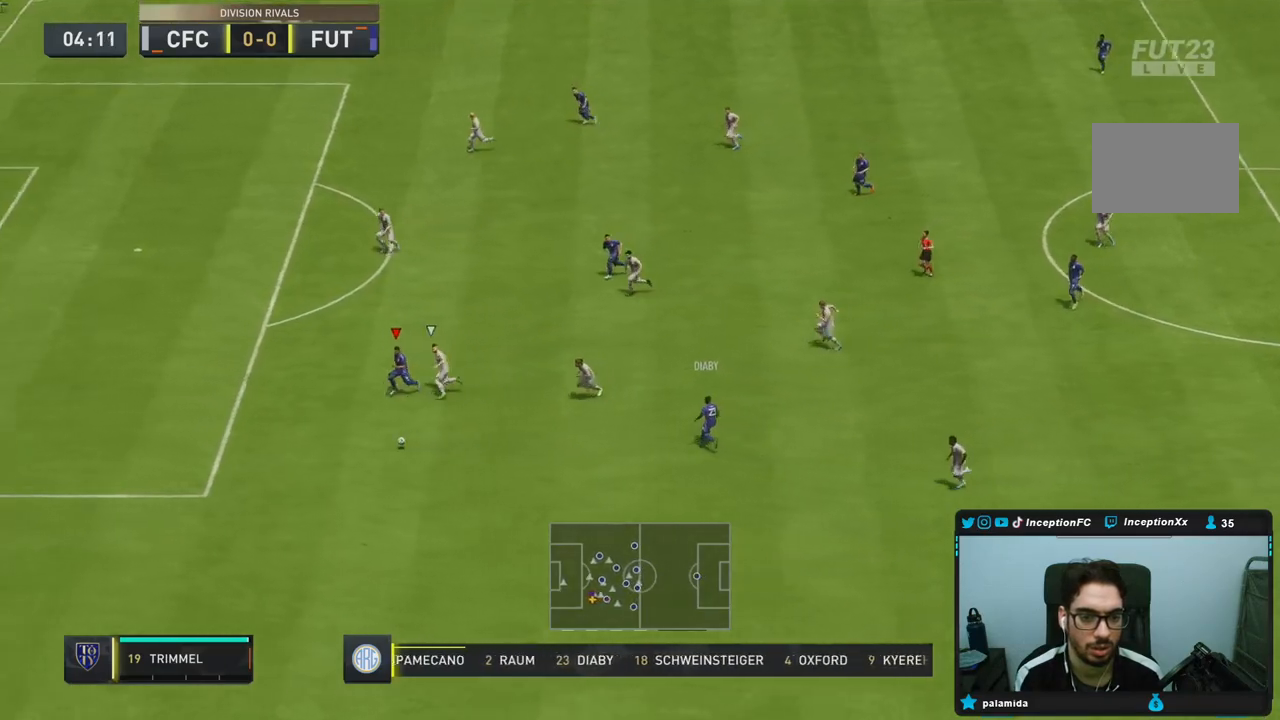
{"dt_ms": 500, "buttons": ["R2"], "left_stick": "down-left", "right_stick": "center", "events": []}
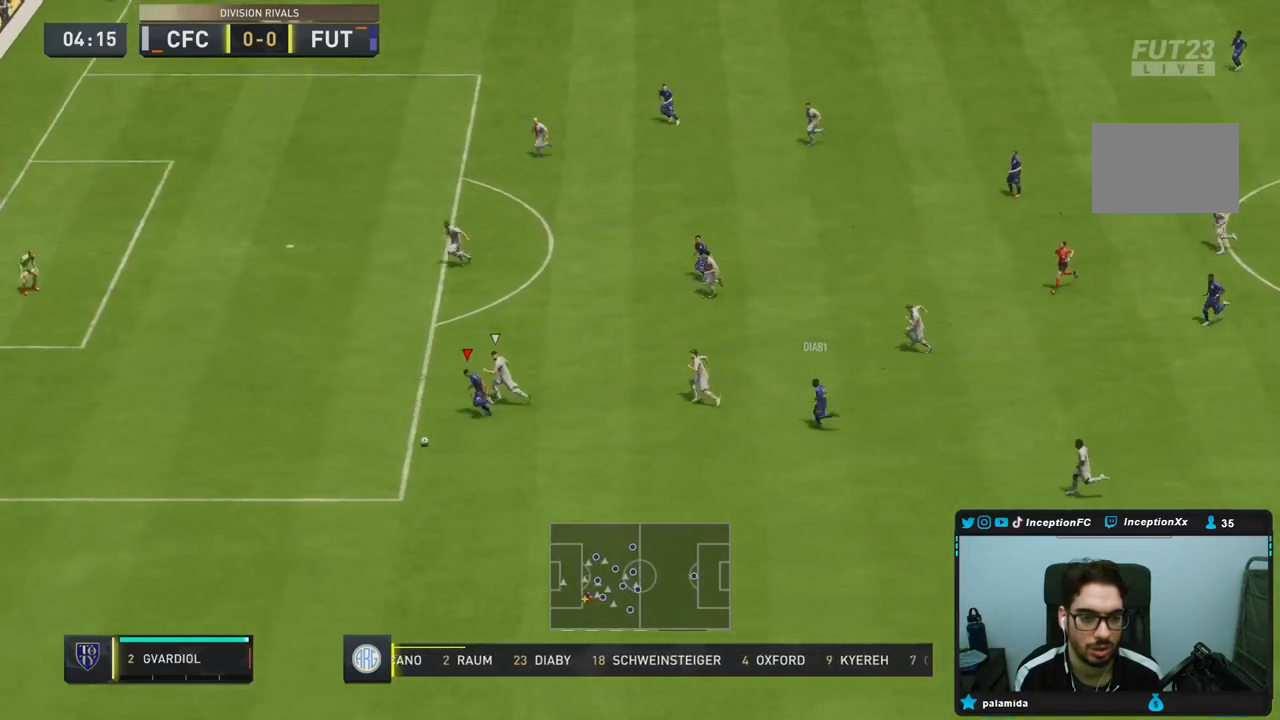
{"dt_ms": 500, "buttons": [], "left_stick": "left", "right_stick": "center", "events": [[217, "R2", "up"], [250, "left_stick", "left"]]}
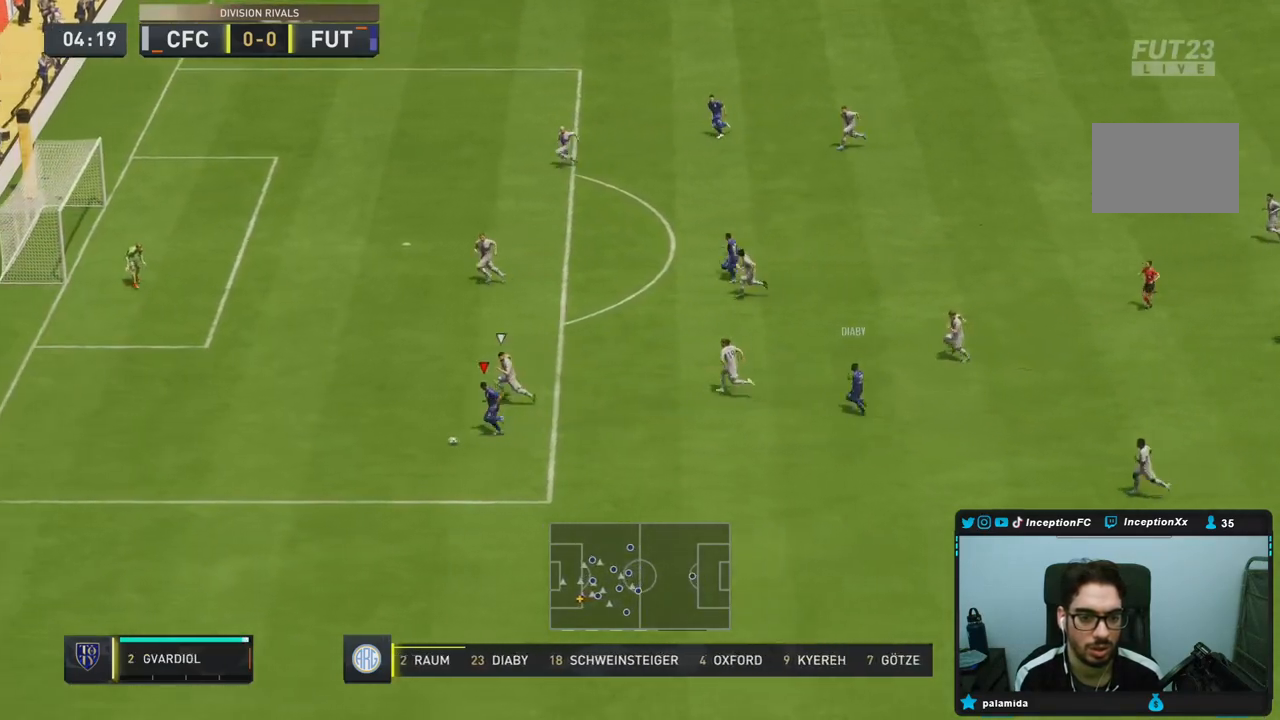
{"dt_ms": 1000, "buttons": [], "left_stick": "up", "right_stick": "center"}
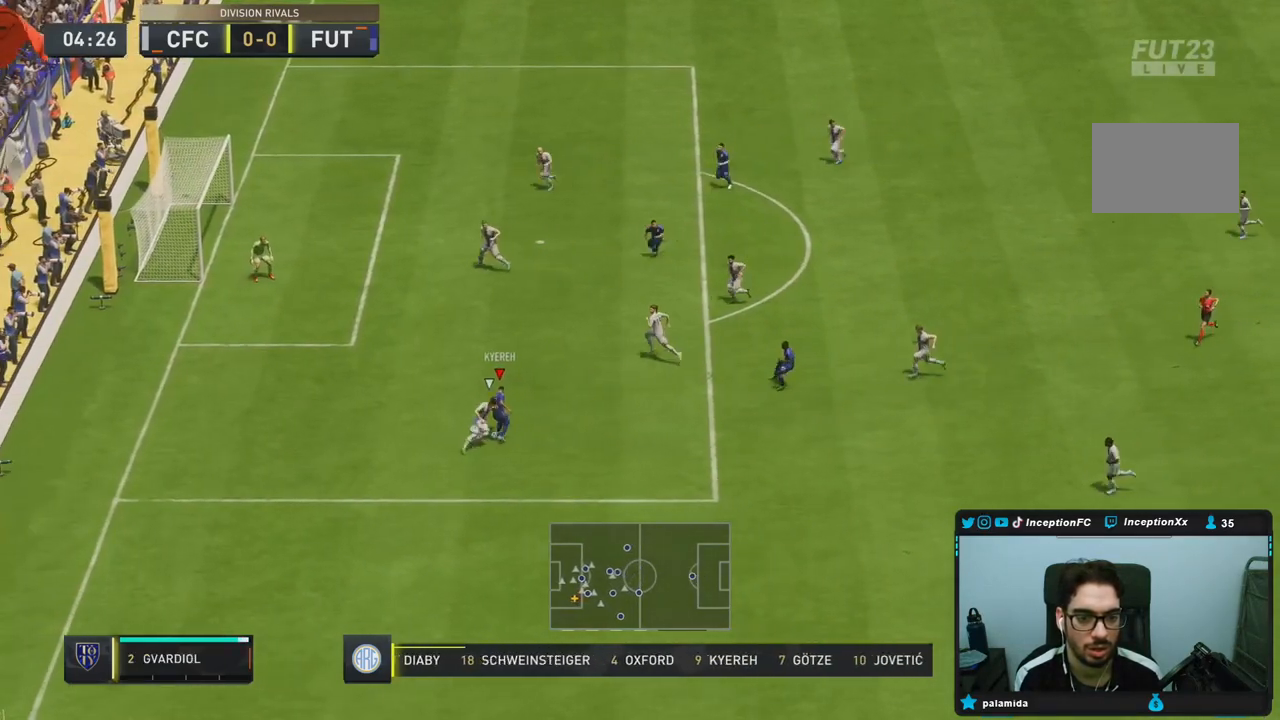
{"dt_ms": 500, "buttons": [], "left_stick": "up", "right_stick": "center", "events": []}
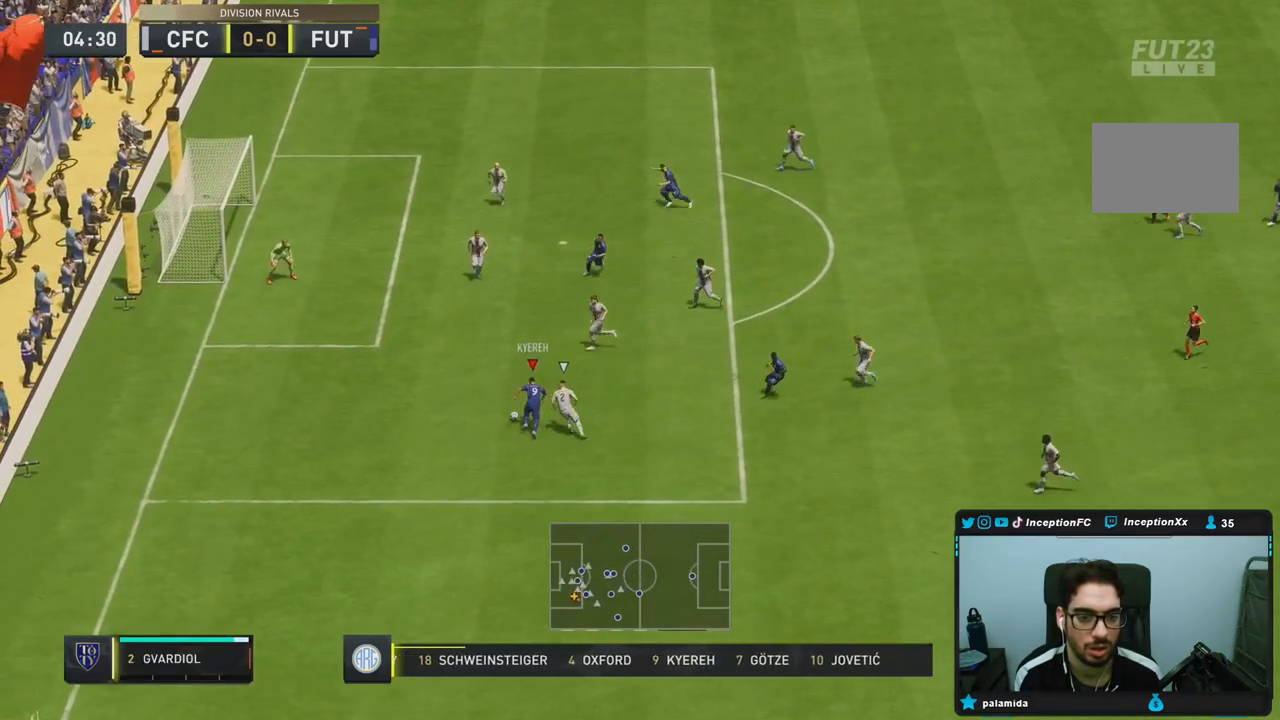
{"dt_ms": 500, "buttons": [], "left_stick": "left", "right_stick": "center", "events": [[167, "CIRCLE", "down"], [233, "left_stick", "down-left"], [283, "left_stick", "left"], [383, "CIRCLE", "up"]]}
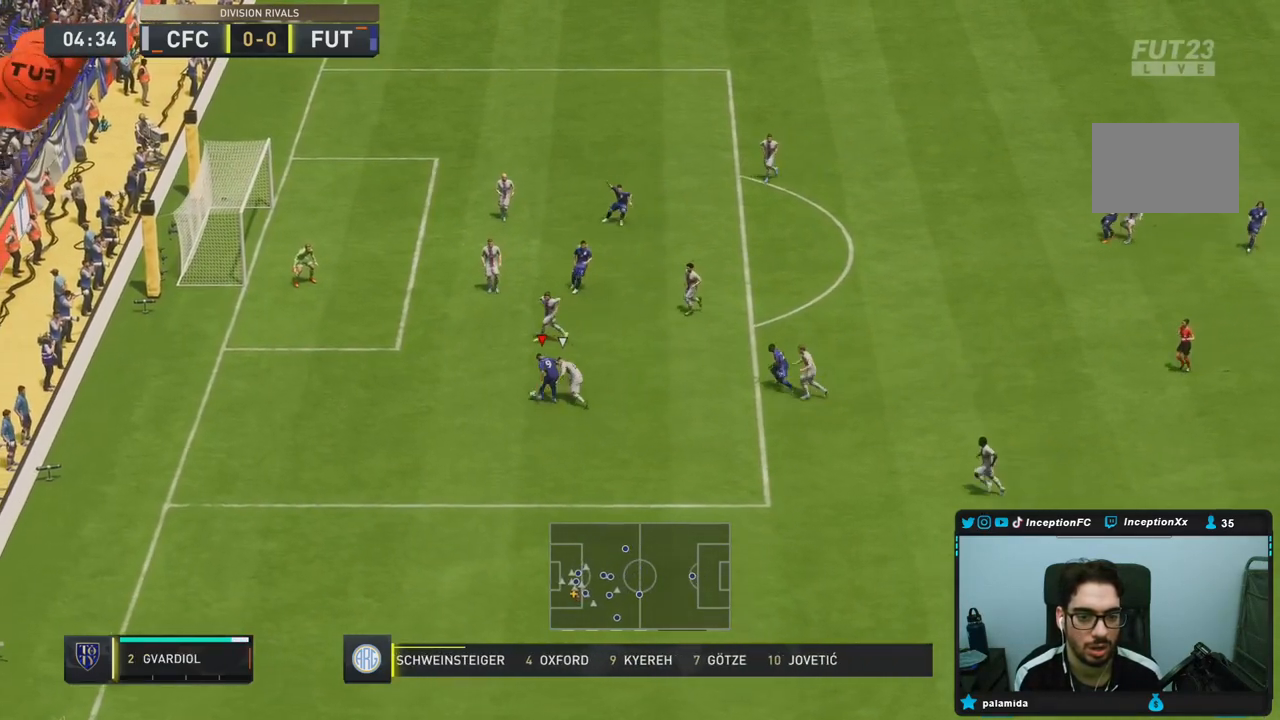
{"dt_ms": 500, "buttons": [], "left_stick": "left", "right_stick": "center", "events": [[117, "CIRCLE", "down"], [317, "CIRCLE", "up"]]}
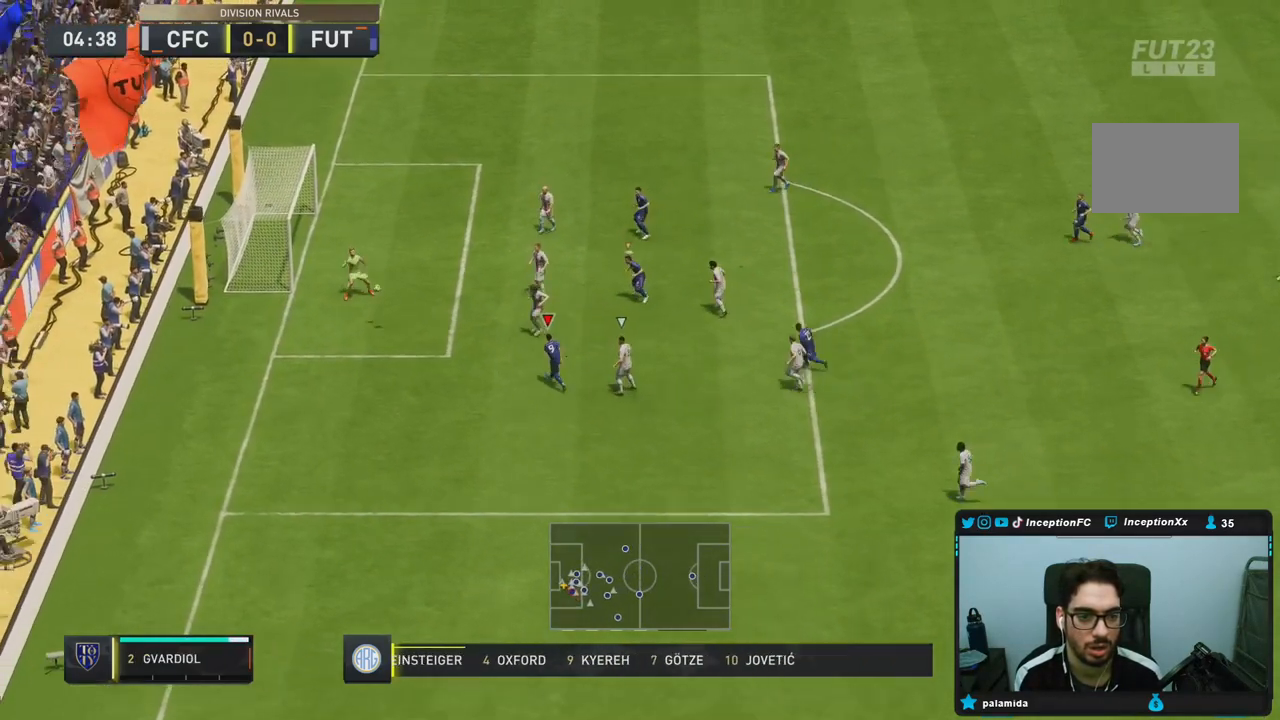
{"dt_ms": 500, "buttons": [], "left_stick": "center", "right_stick": "center", "events": [[267, "left_stick", "center"]]}
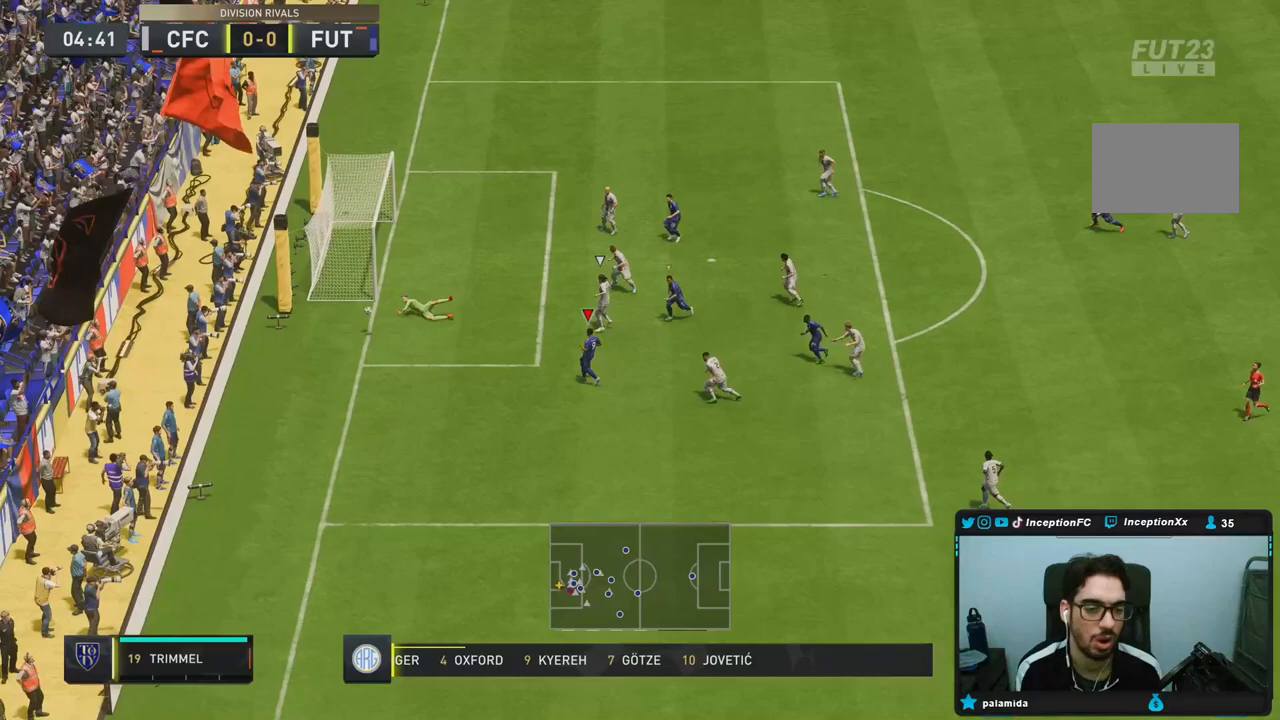
{"dt_ms": 500, "buttons": [], "left_stick": "center", "right_stick": "center", "events": []}
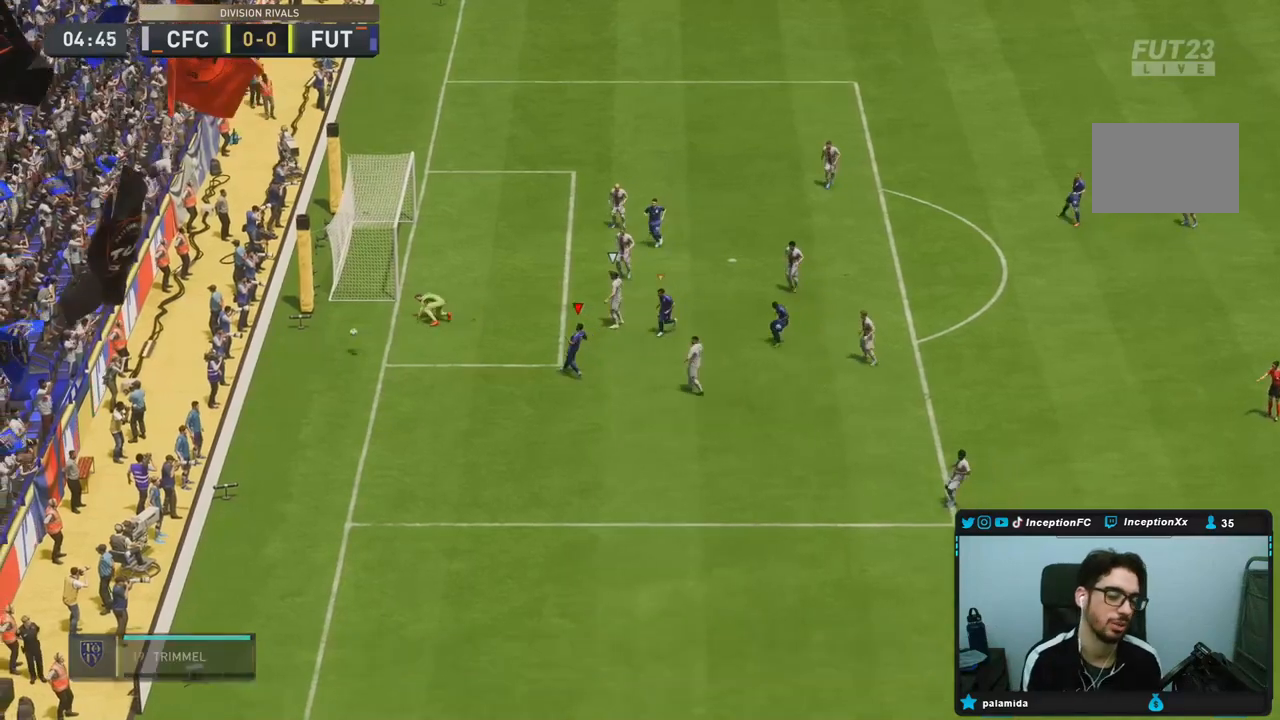
{"dt_ms": 500, "buttons": [], "left_stick": "center", "right_stick": "center", "events": []}
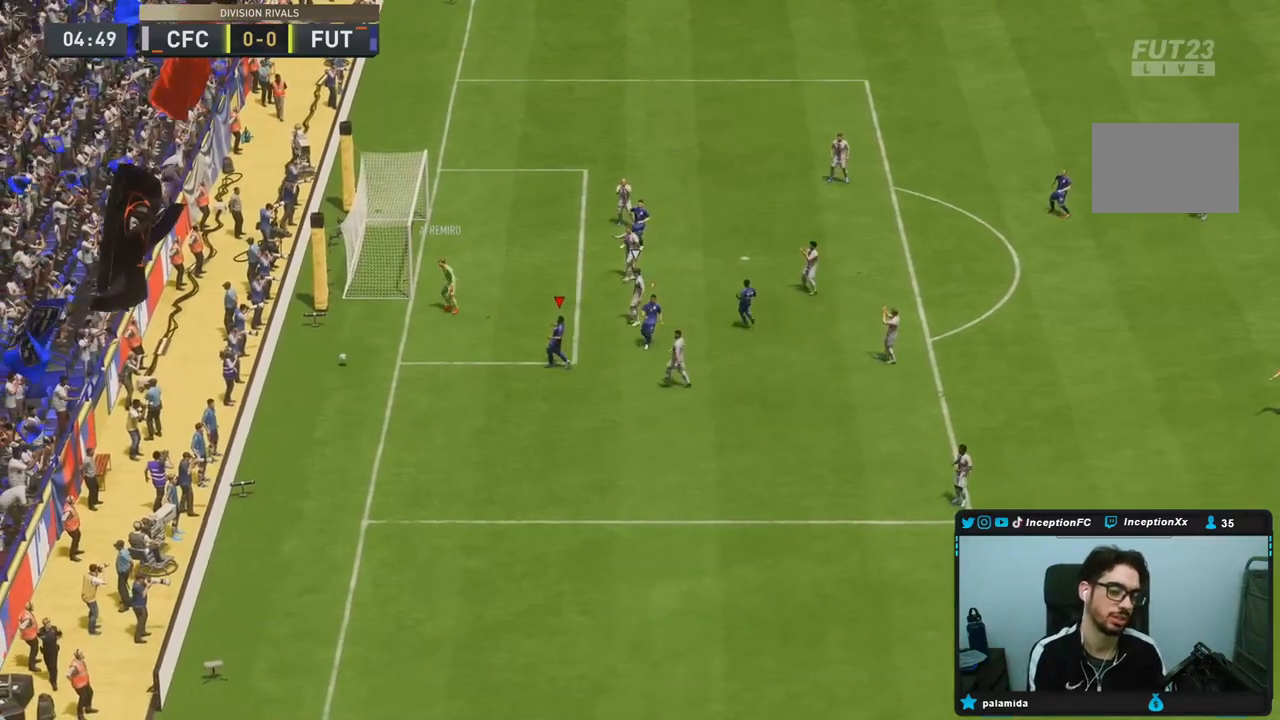
{"dt_ms": 500, "buttons": [], "left_stick": "center", "right_stick": "center", "events": []}
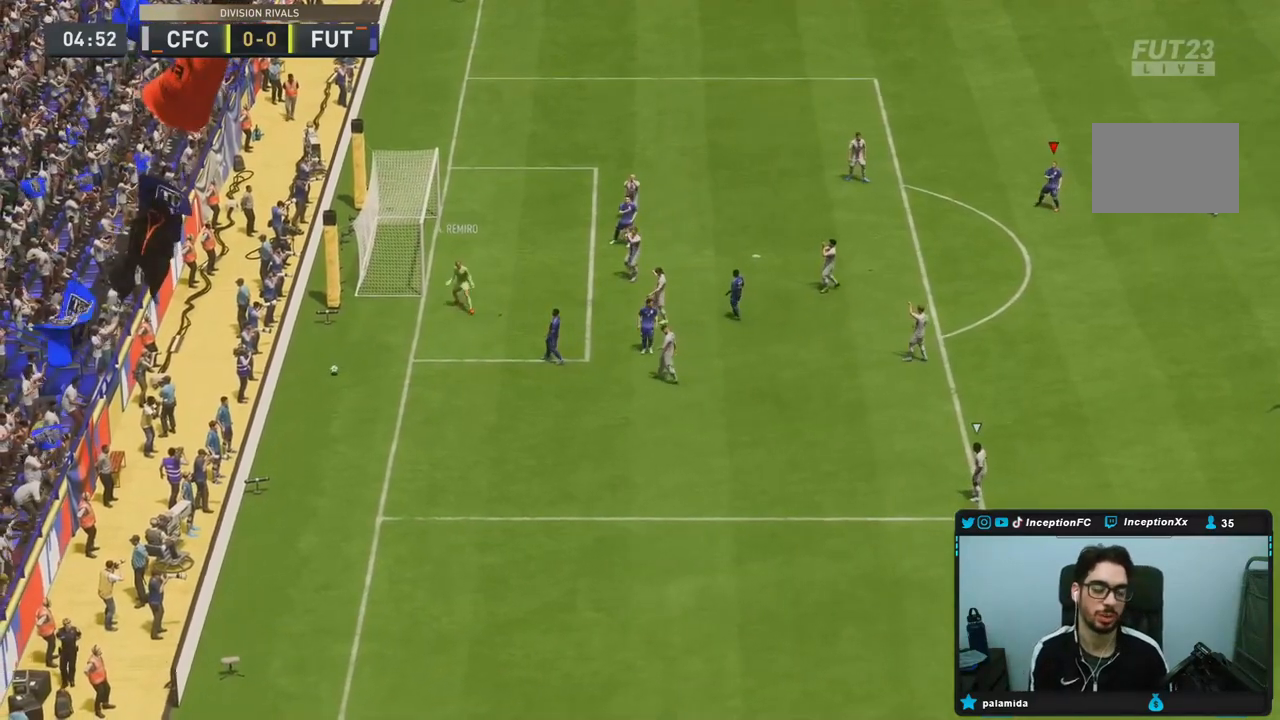
{"dt_ms": 500, "buttons": [], "left_stick": "center", "right_stick": "center", "events": []}
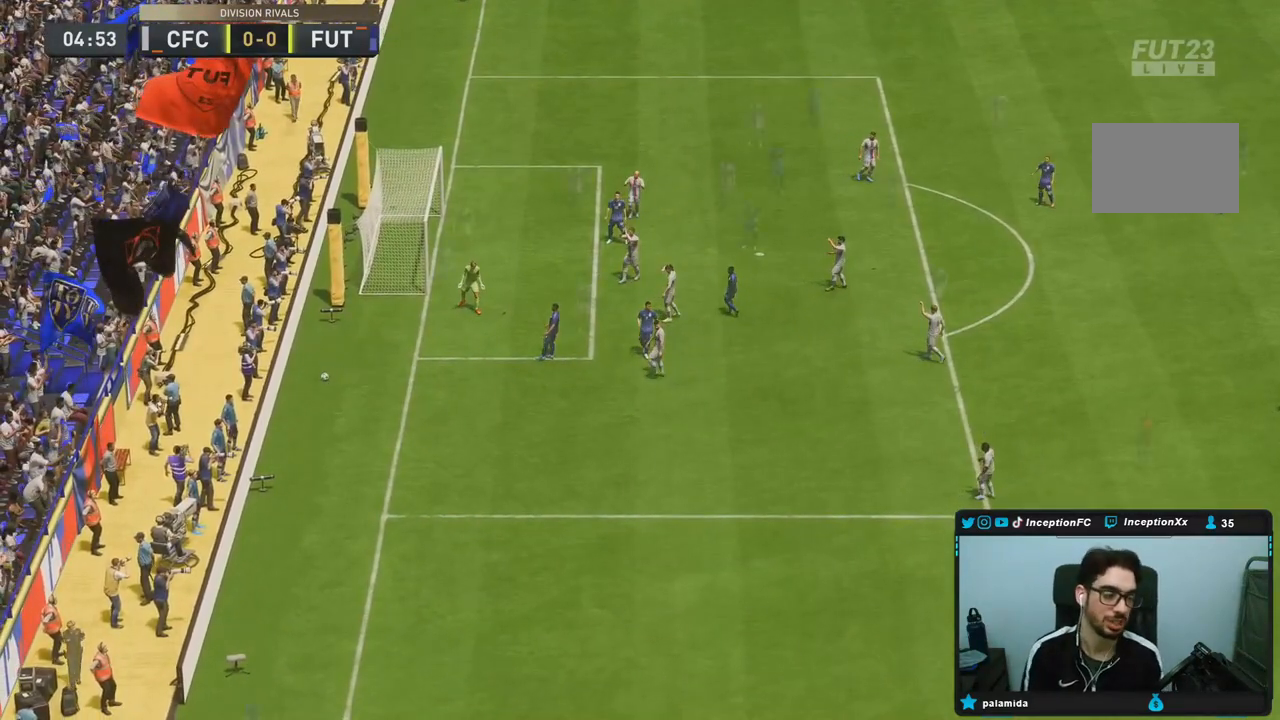
{"dt_ms": 500, "buttons": [], "left_stick": "center", "right_stick": "center", "events": []}
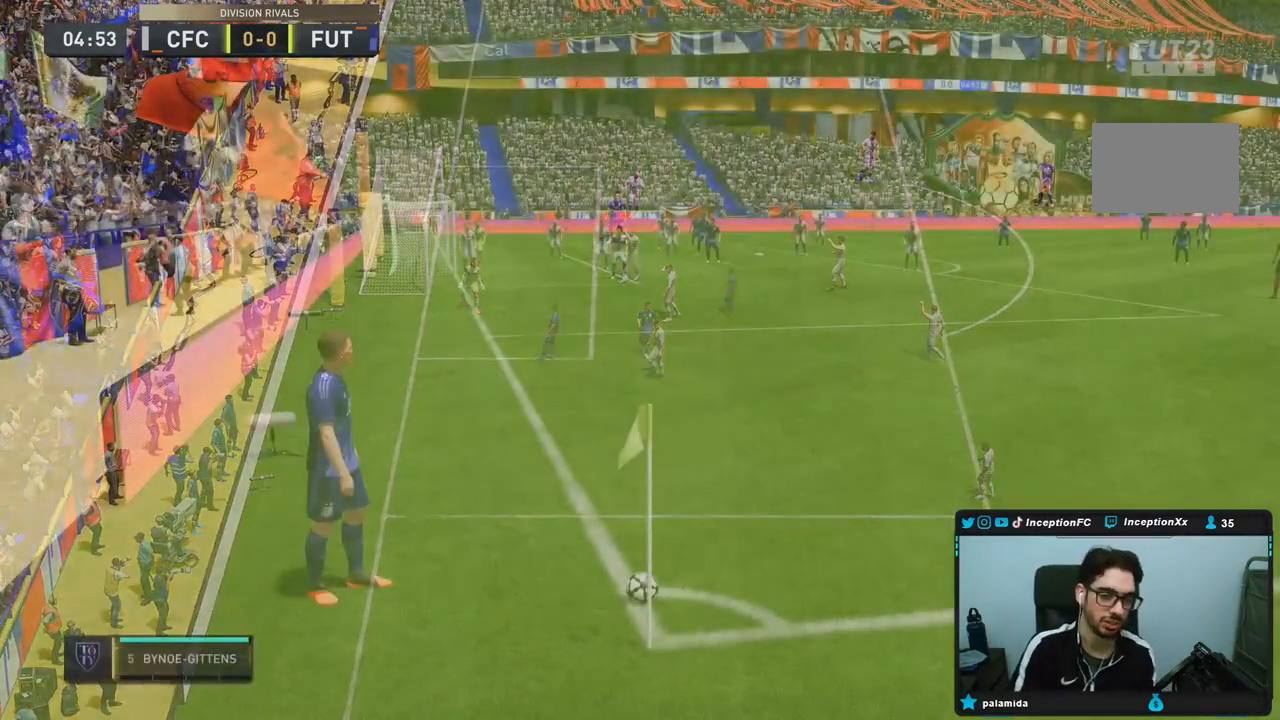
{"dt_ms": 1000, "buttons": [], "left_stick": "center", "right_stick": "center"}
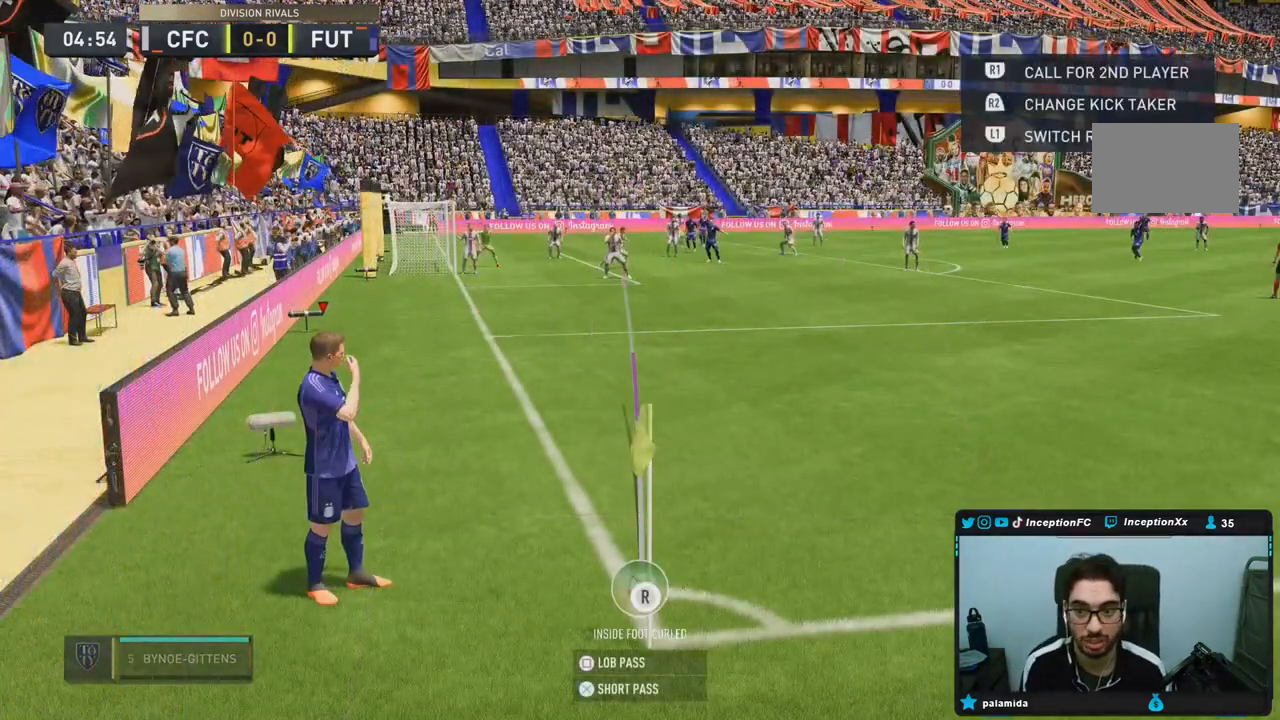
{"dt_ms": 500, "buttons": [], "left_stick": "center", "right_stick": "center", "events": []}
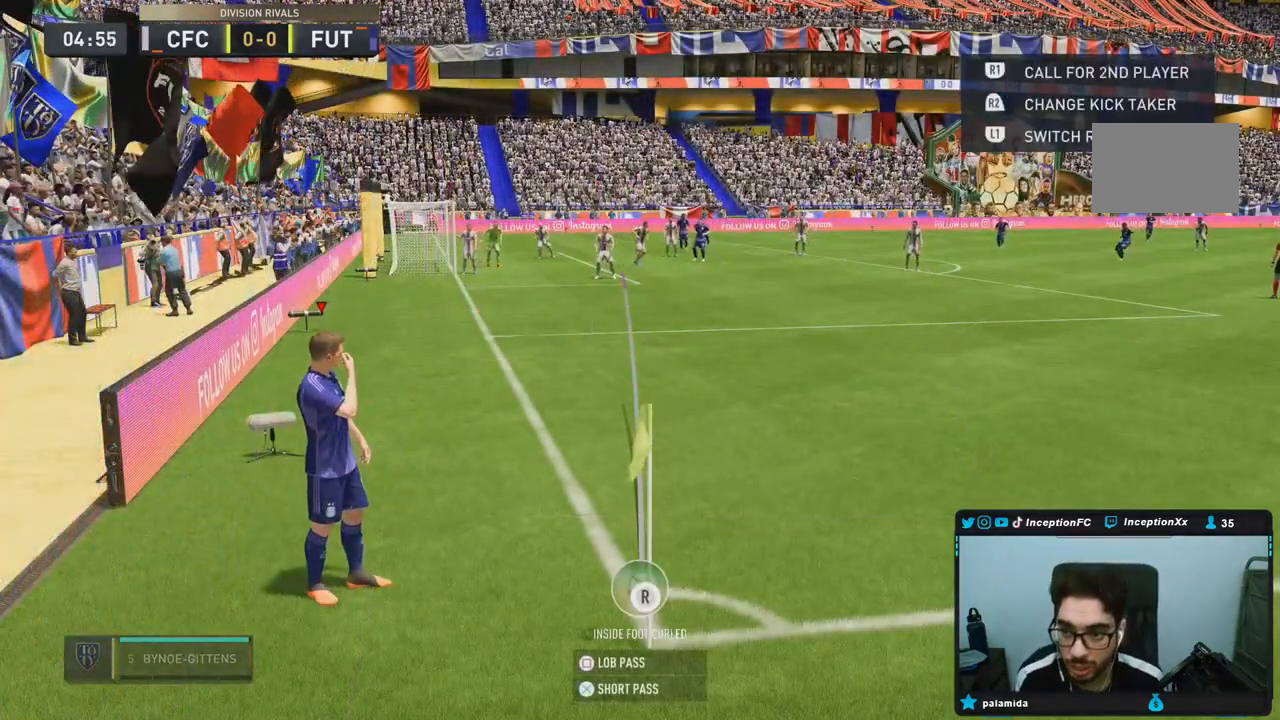
{"dt_ms": 500, "buttons": ["R2"], "left_stick": "center", "right_stick": "center", "events": [[83, "R2", "down"]]}
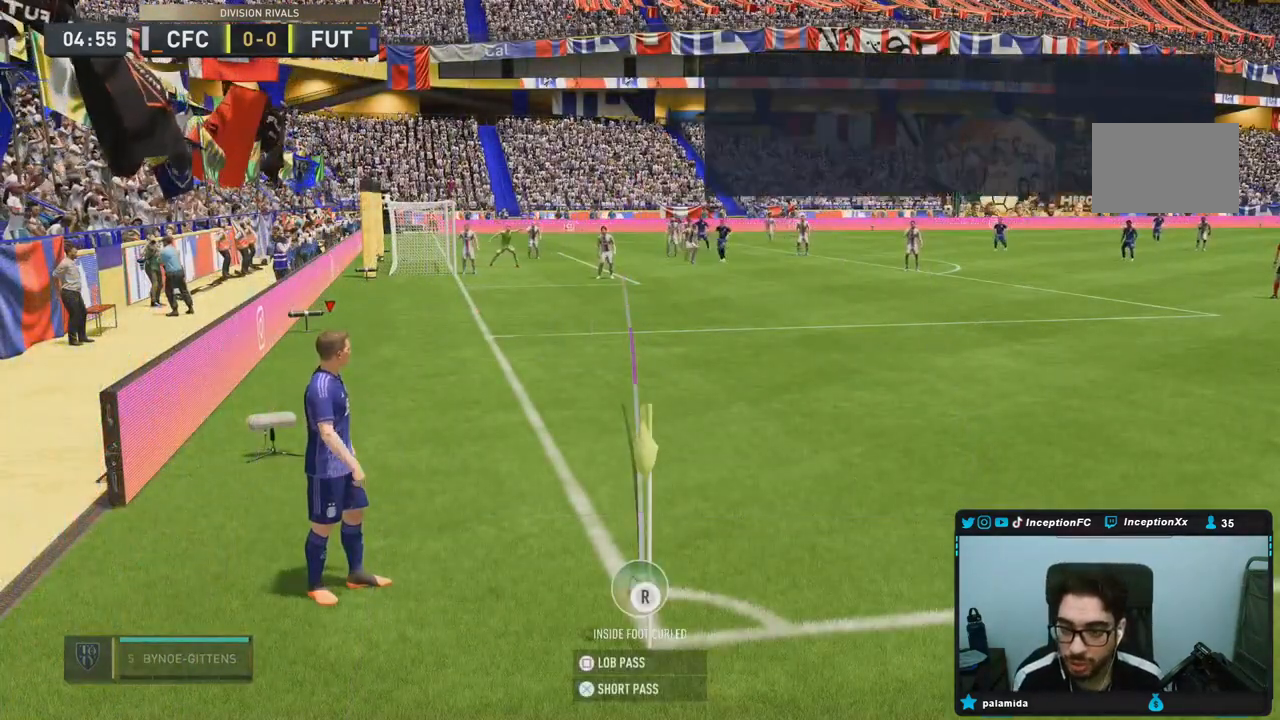
{"dt_ms": 500, "buttons": ["R2"], "left_stick": "center", "right_stick": "center", "events": []}
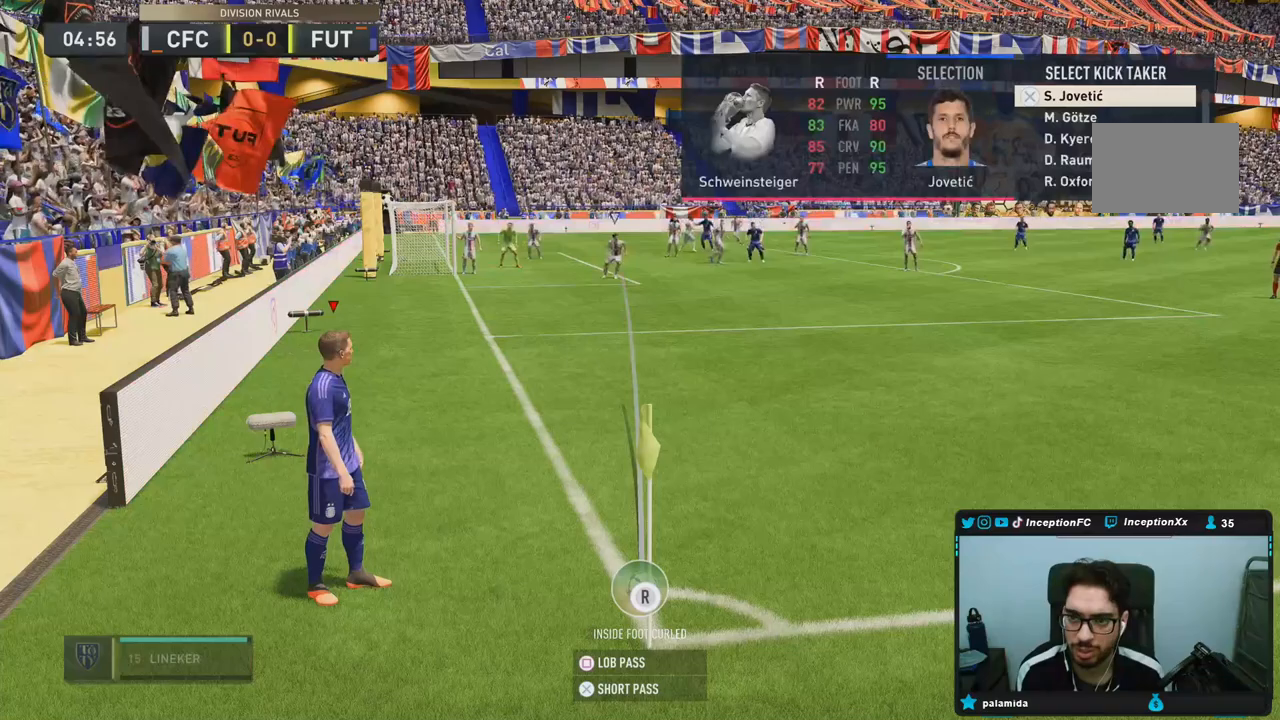
{"dt_ms": 500, "buttons": ["R2"], "left_stick": "down", "right_stick": "center", "events": [[350, "left_stick", "down"]]}
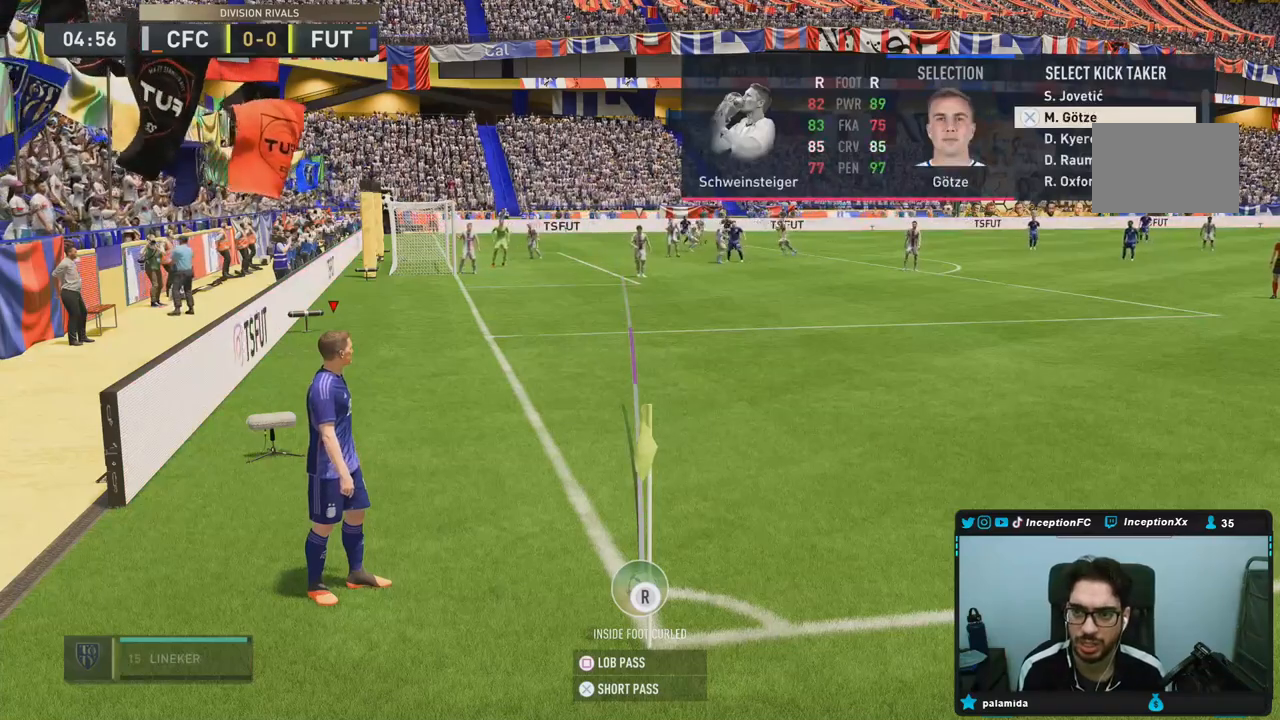
{"dt_ms": 500, "buttons": ["R2"], "left_stick": "down", "right_stick": "center"}
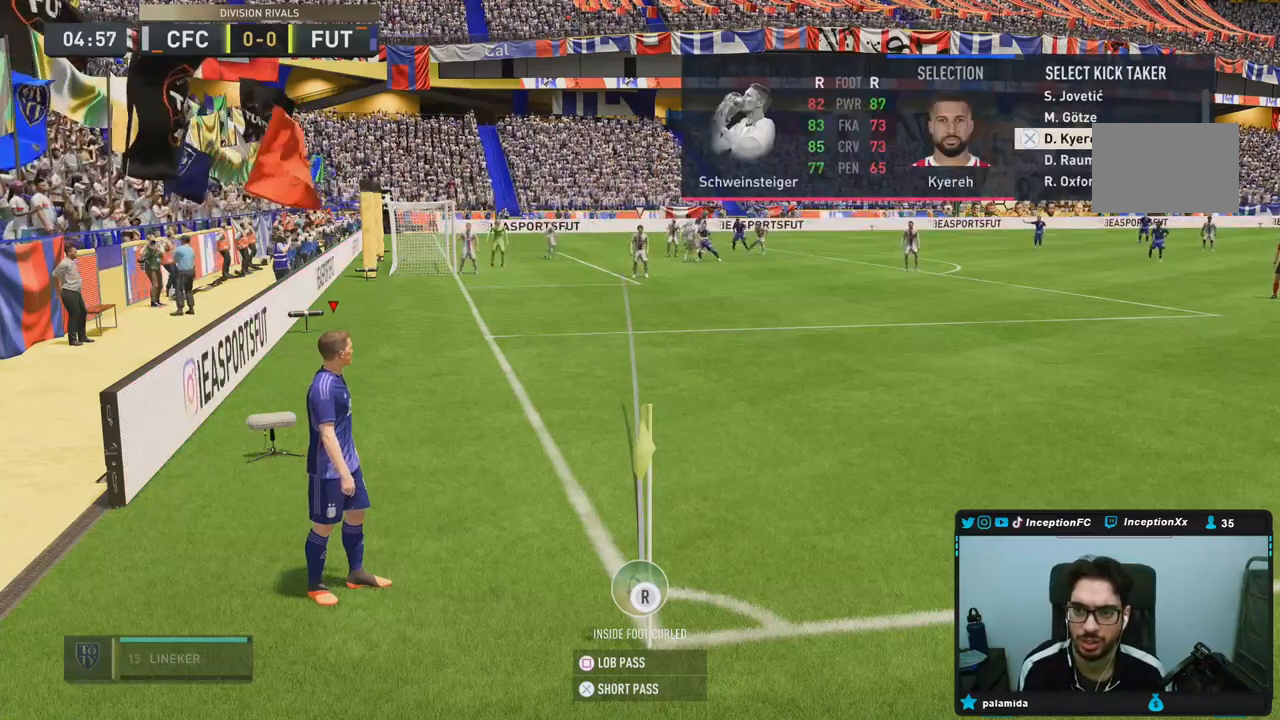
{"dt_ms": 500, "buttons": ["R2"], "left_stick": "center", "right_stick": "center", "events": [[17, "left_stick", "center"], [317, "CROSS", "down"], [417, "CROSS", "up"]]}
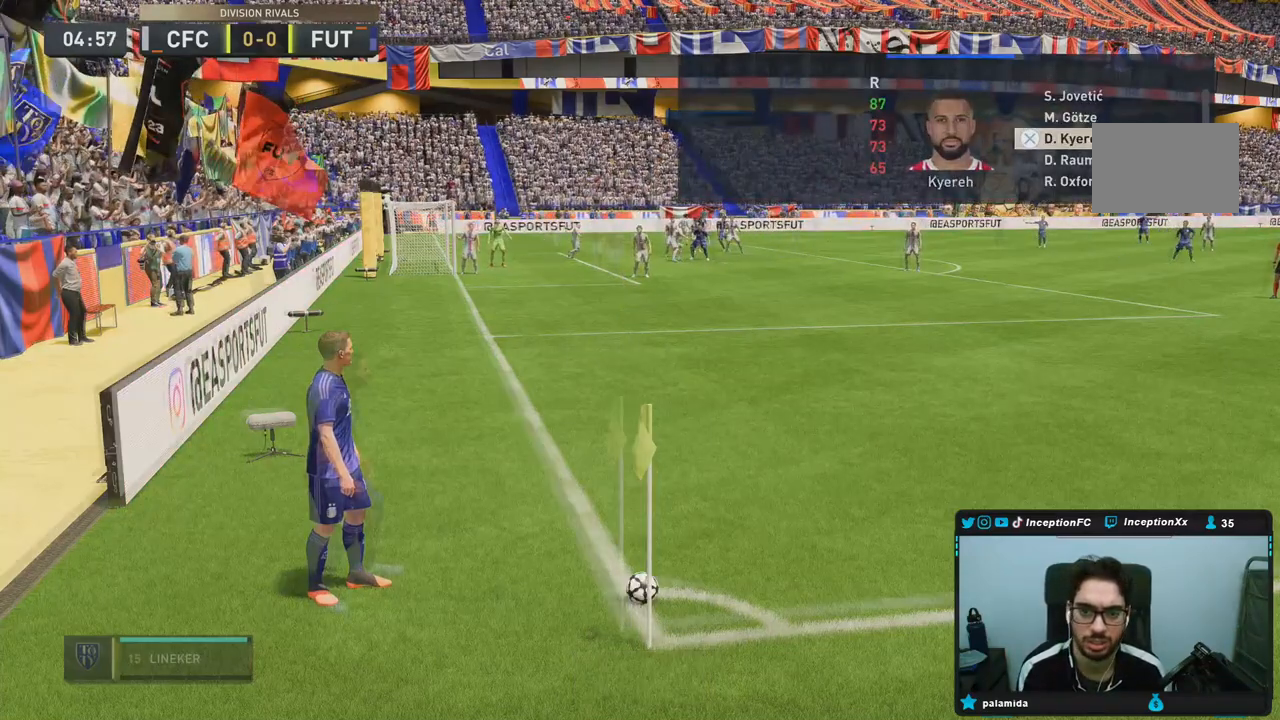
{"dt_ms": 500, "buttons": ["CROSS", "R1"], "left_stick": "right", "right_stick": "center", "events": [[17, "R2", "up"], [250, "CROSS", "down"], [283, "left_stick", "right"], [483, "R1", "down"]]}
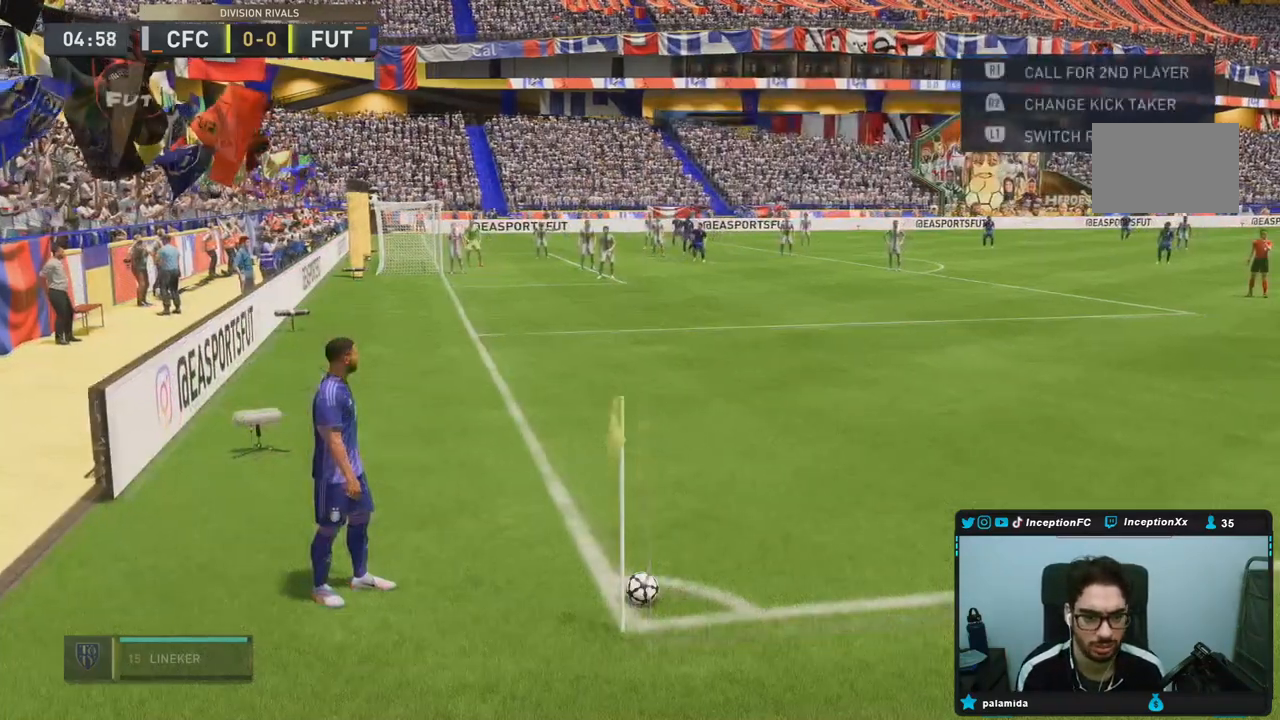
{"dt_ms": 500, "buttons": [], "left_stick": "right", "right_stick": "center", "events": [[83, "R1", "up"], [217, "R2", "down"], [467, "CROSS", "up"], [467, "R2", "up"]]}
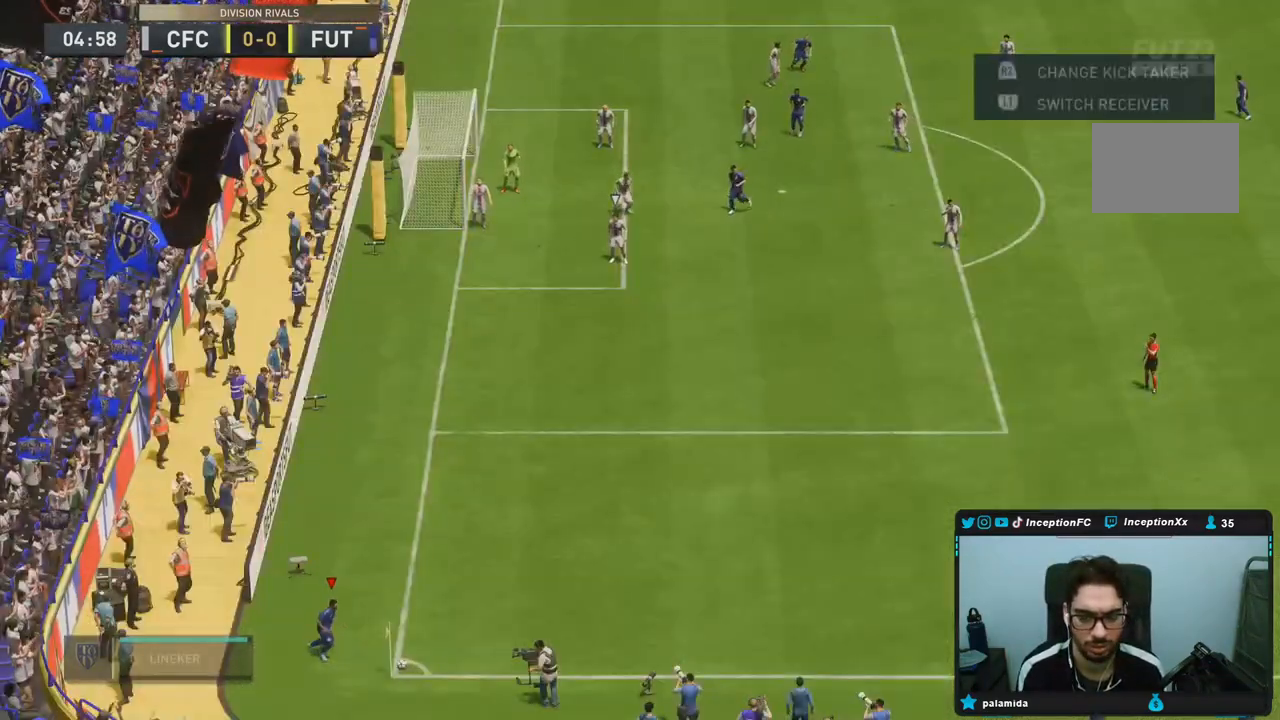
{"dt_ms": 500, "buttons": [], "left_stick": "center", "right_stick": "center", "events": [[200, "left_stick", "center"]]}
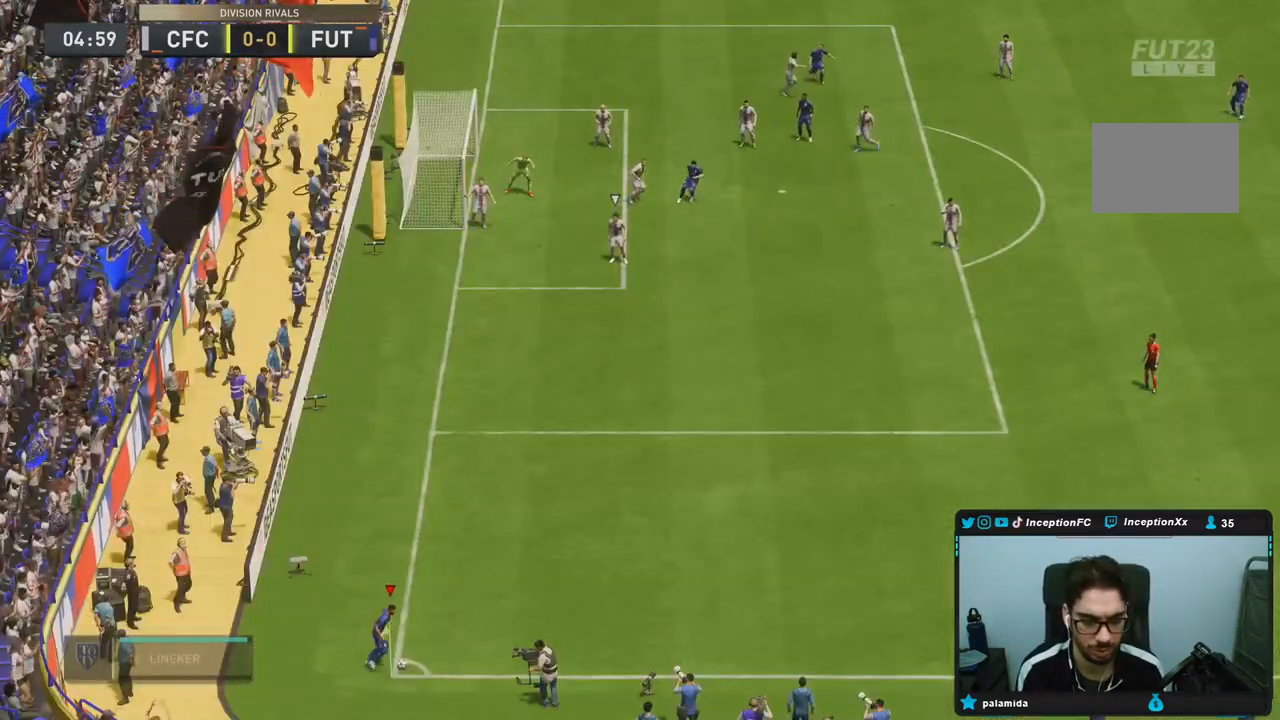
{"dt_ms": 500, "buttons": [], "left_stick": "down", "right_stick": "center", "events": [[450, "left_stick", "down"]]}
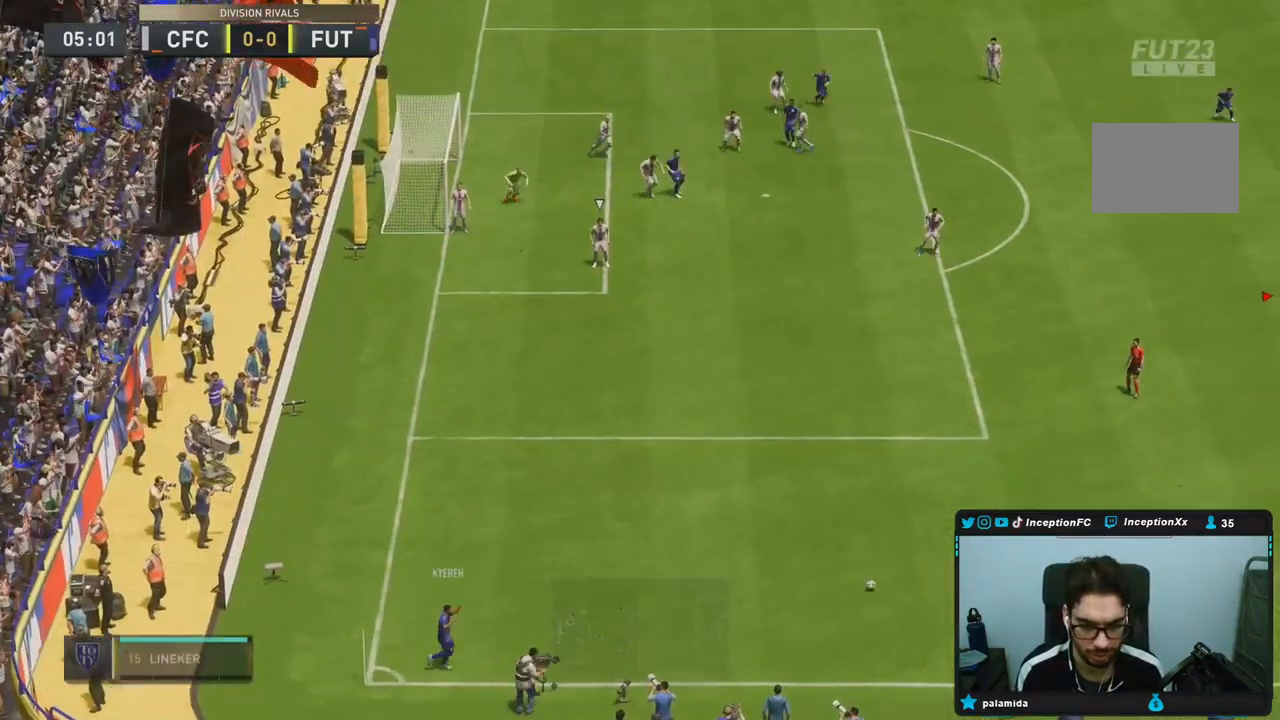
{"dt_ms": 500, "buttons": [], "left_stick": "center", "right_stick": "center"}
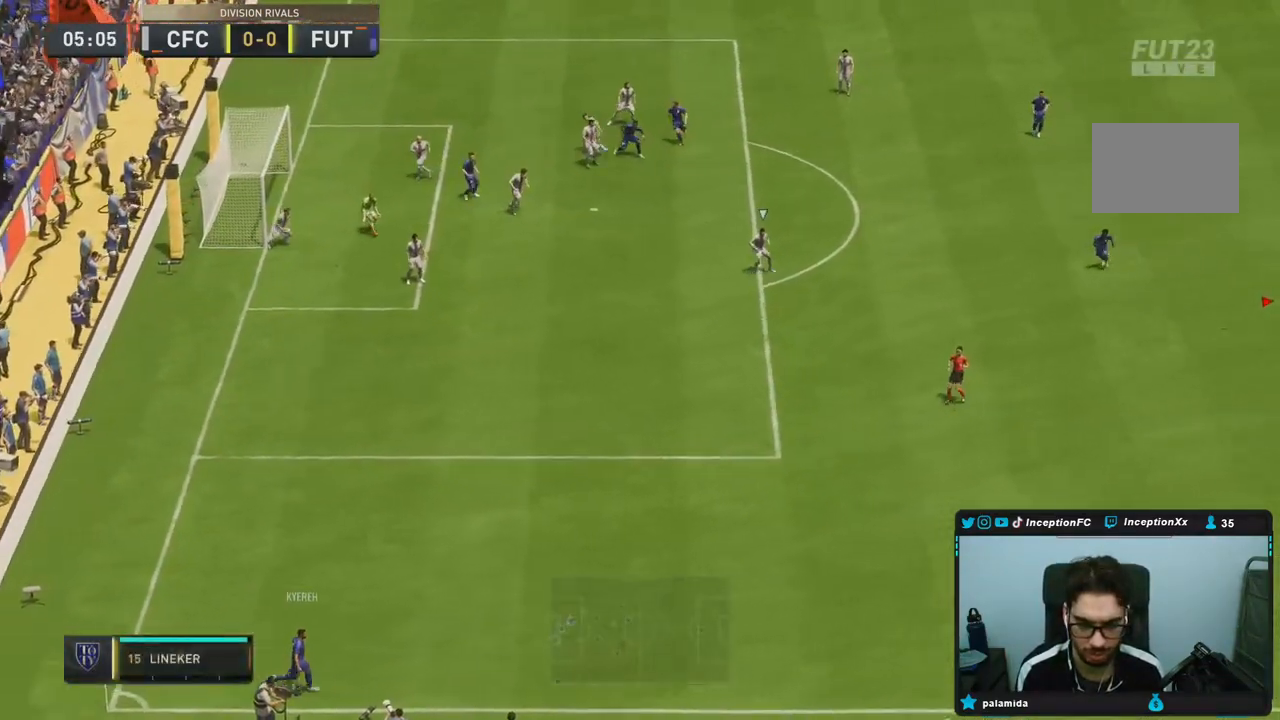
{"dt_ms": 500, "buttons": [], "left_stick": "down-left", "right_stick": "center", "events": [[283, "left_stick", "down-left"]]}
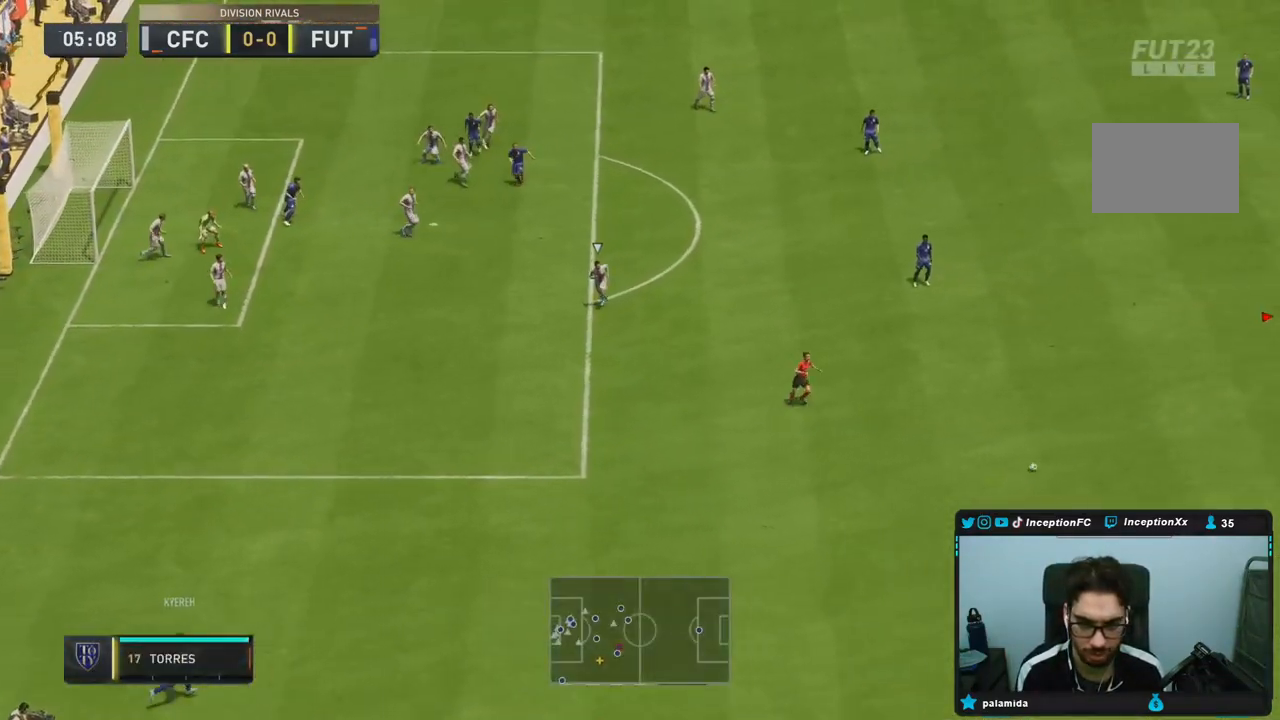
{"dt_ms": 500, "buttons": [], "left_stick": "down", "right_stick": "center"}
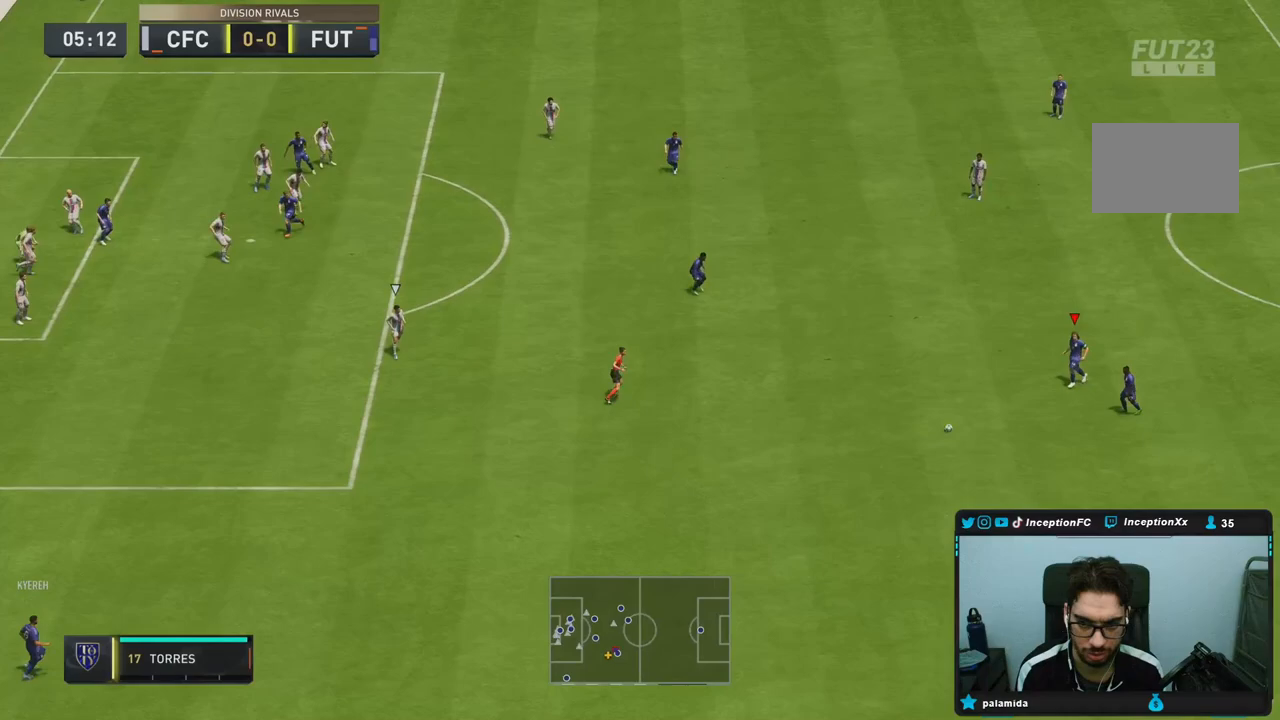
{"dt_ms": 500, "buttons": ["R2"], "left_stick": "center", "right_stick": "center", "events": [[167, "left_stick", "center"], [500, "R2", "down"]]}
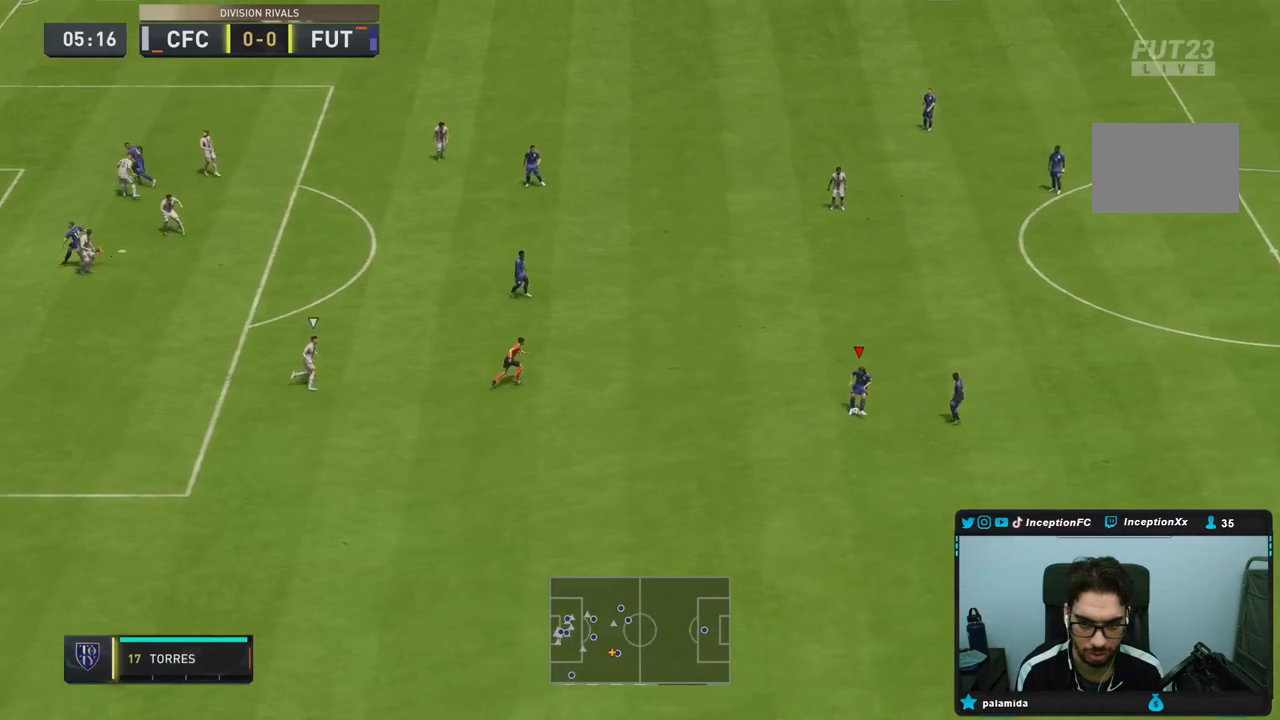
{"dt_ms": 500, "buttons": [], "left_stick": "down-left", "right_stick": "center", "events": [[83, "left_stick", "down"], [133, "R2", "up"], [300, "CROSS", "down"], [500, "CROSS", "up"], [500, "left_stick", "down-left"]]}